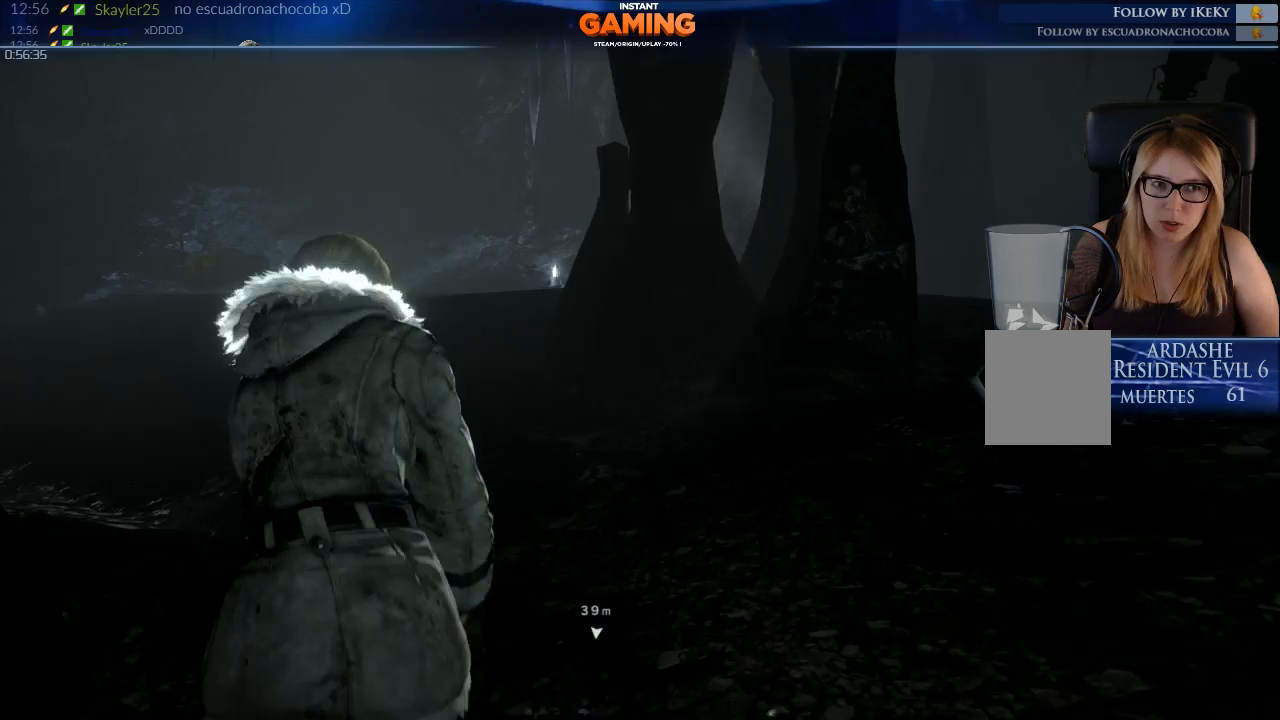
Gameplay with a controller (Xbox layout); each line is a JSON object with the inputs held at the frame after it. "events" lists button and stick changes between this image and that frame as [ms after this image, input, new state], when the widget could be followed in between.
{"buttons": [], "left_stick": "center", "right_stick": "up-right", "events": [[300, "right_stick", "right"], [367, "left_stick", "up-left"], [433, "right_stick", "up-right"], [500, "left_stick", "center"]]}
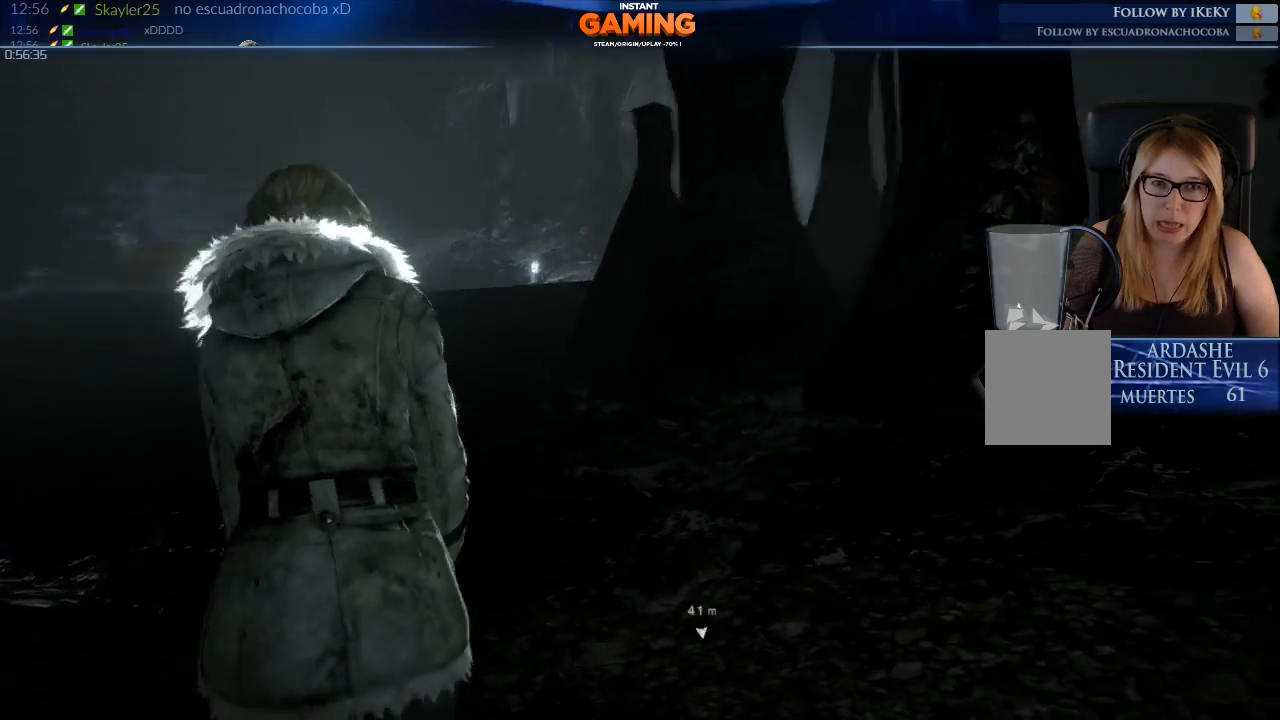
{"buttons": [], "left_stick": "up", "right_stick": "up", "events": [[233, "right_stick", "up"], [500, "left_stick", "up"]]}
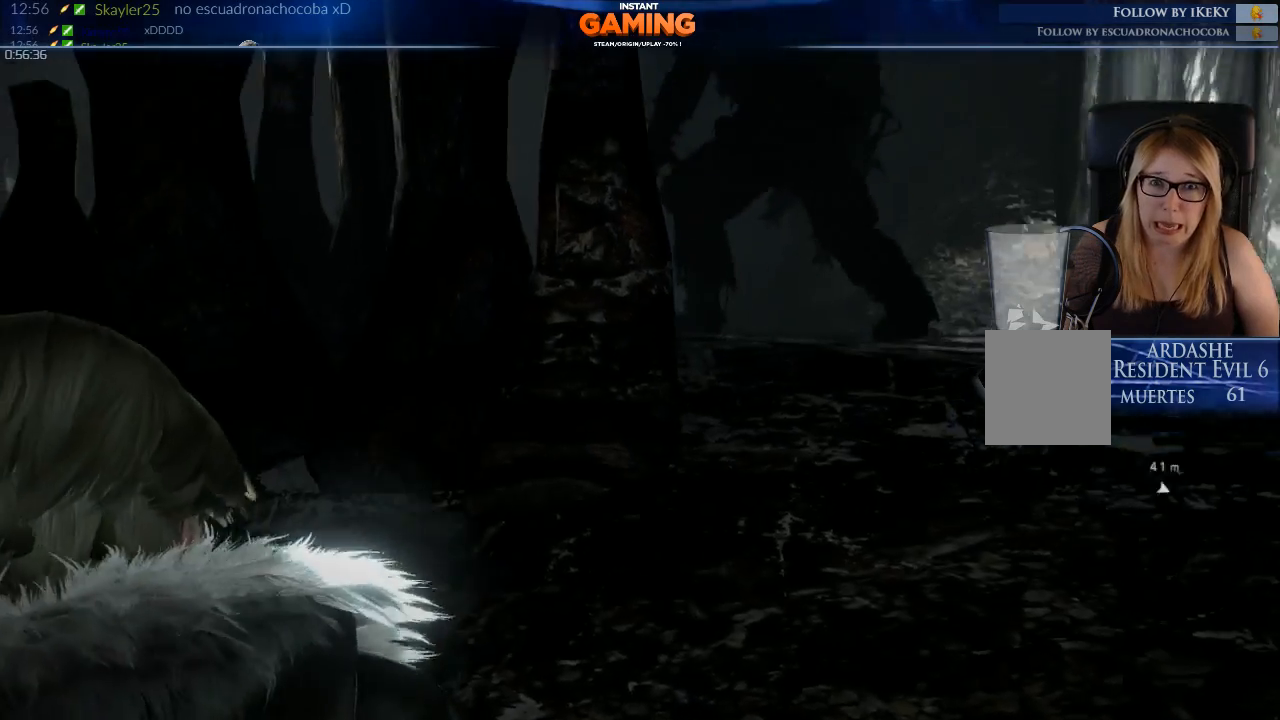
{"buttons": [], "left_stick": "up", "right_stick": "left", "events": [[133, "right_stick", "center"], [200, "right_stick", "left"]]}
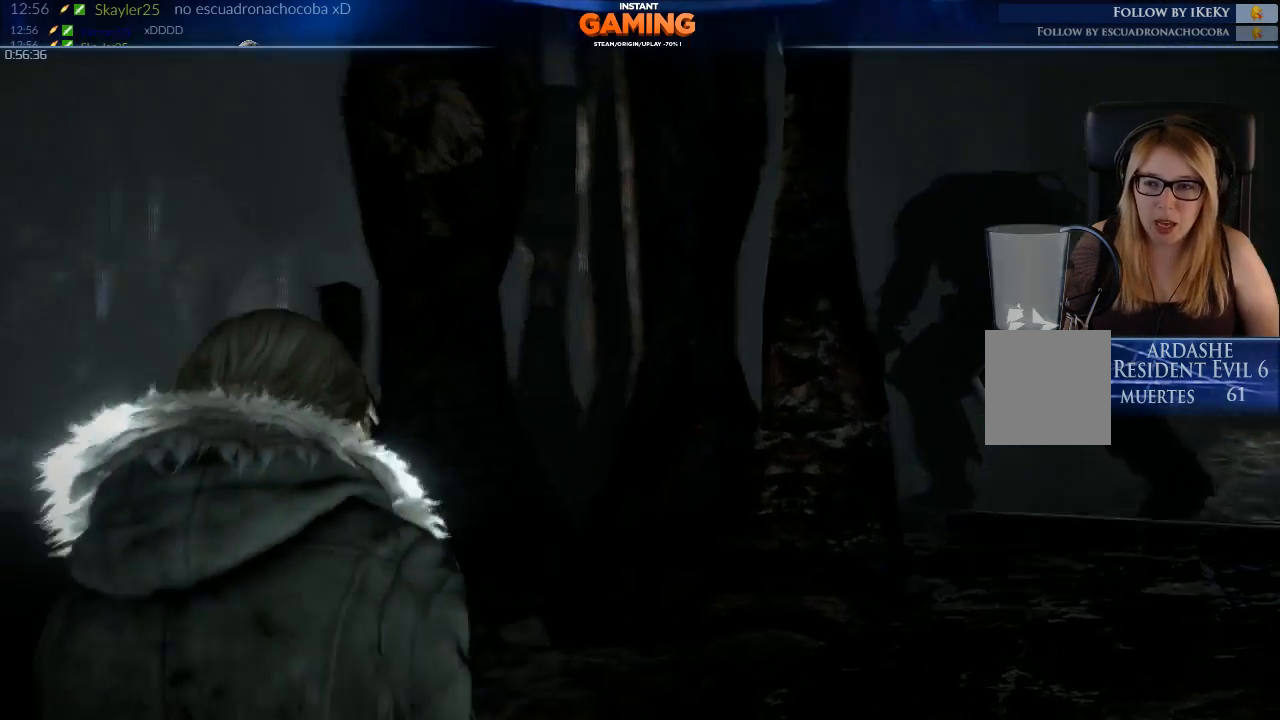
{"buttons": [], "left_stick": "up", "right_stick": "down-left", "events": [[133, "right_stick", "down-left"]]}
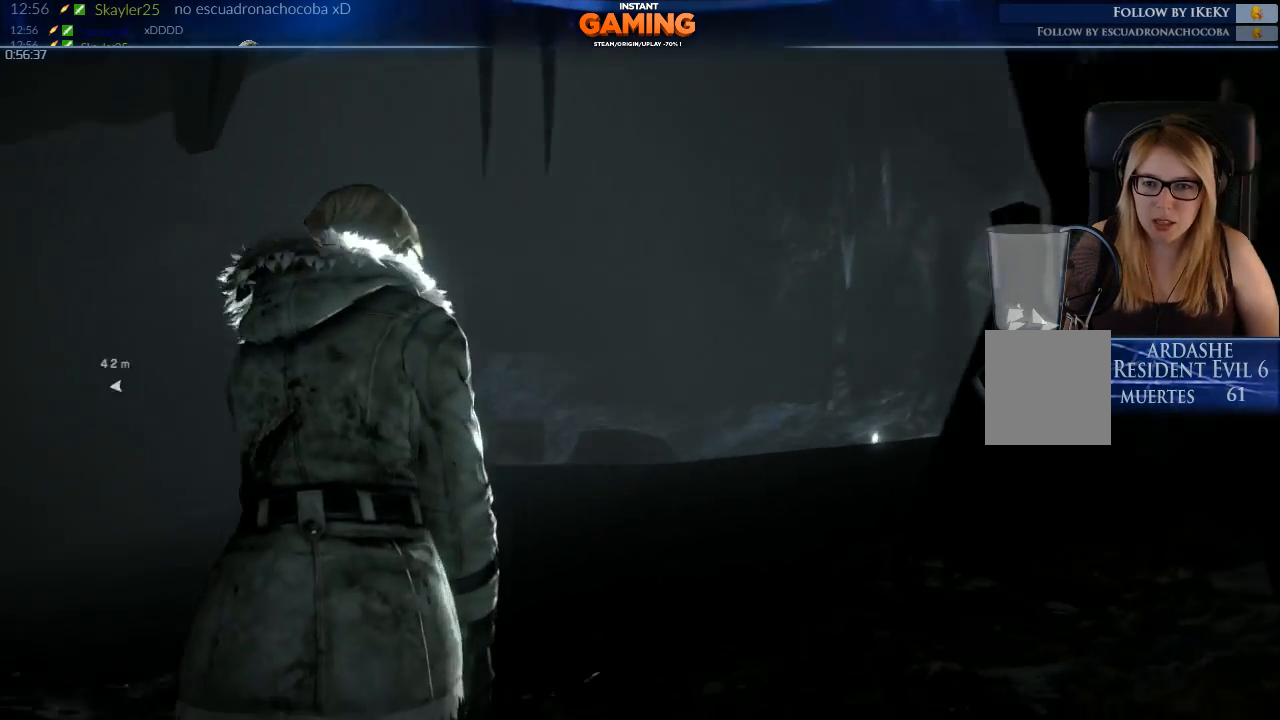
{"buttons": [], "left_stick": "up", "right_stick": "down-left", "events": []}
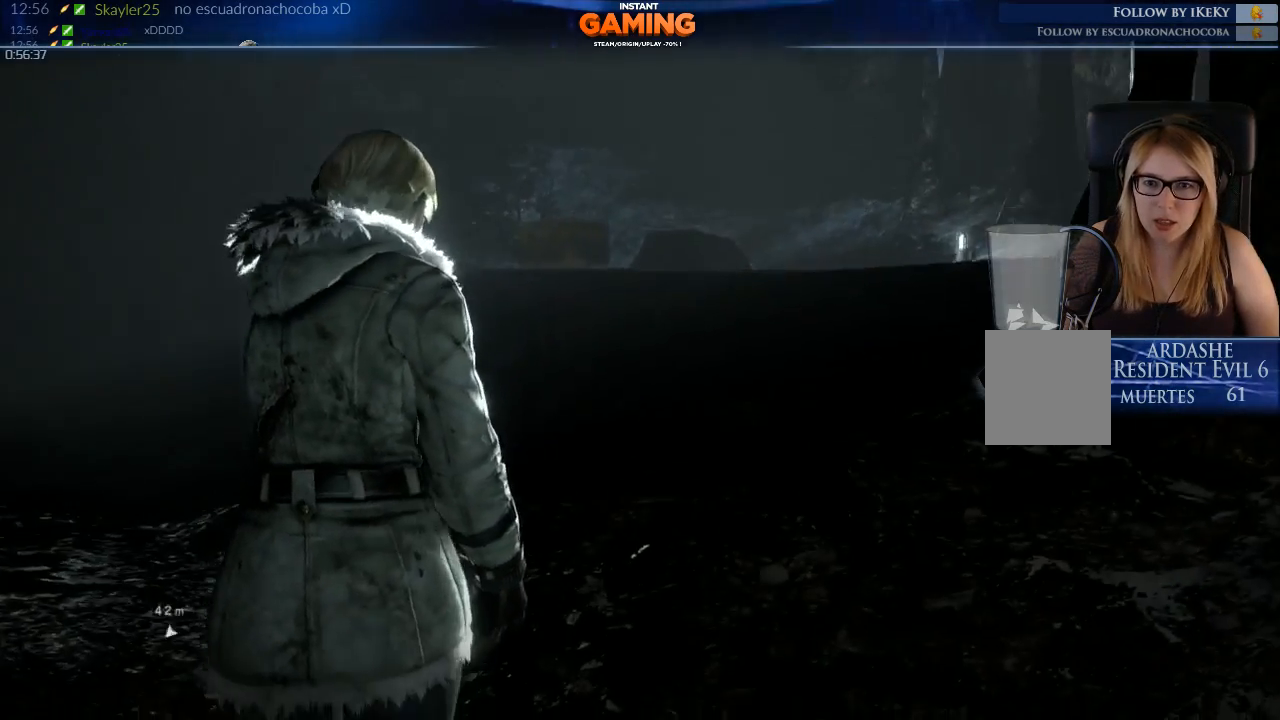
{"buttons": [], "left_stick": "up", "right_stick": "left", "events": [[100, "right_stick", "left"]]}
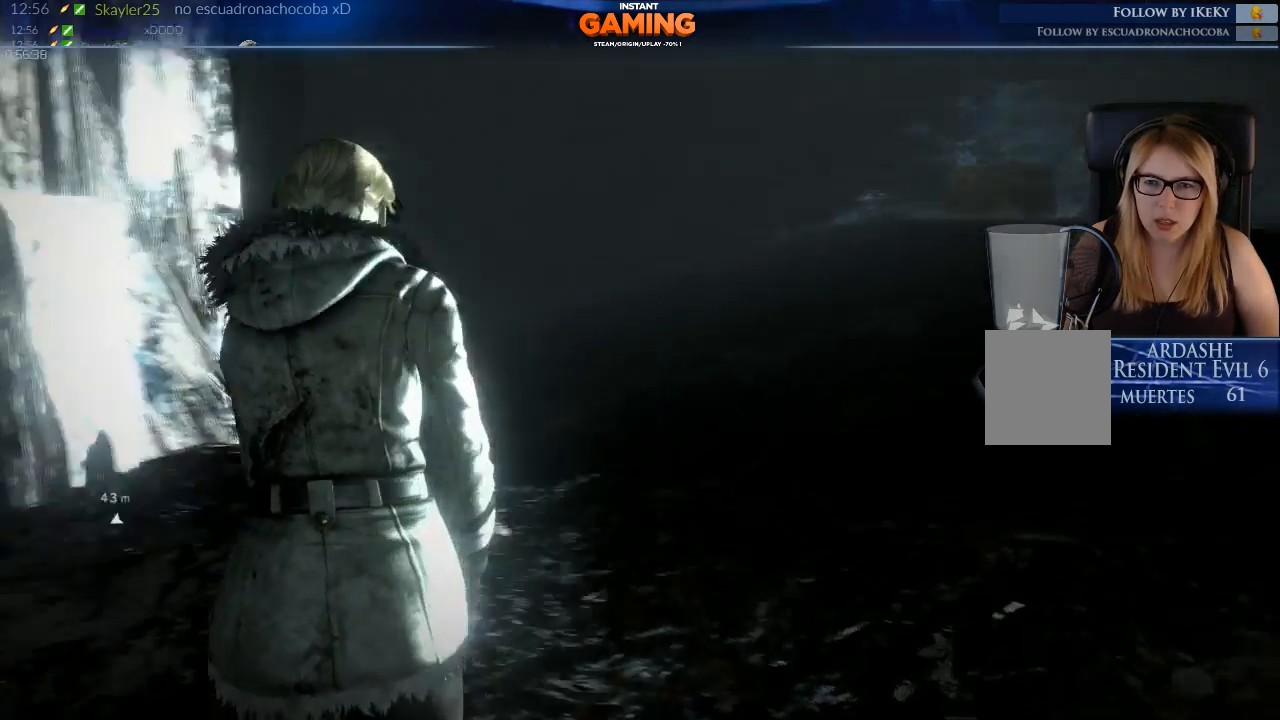
{"buttons": [], "left_stick": "up", "right_stick": "right", "events": [[100, "right_stick", "center"], [200, "right_stick", "right"]]}
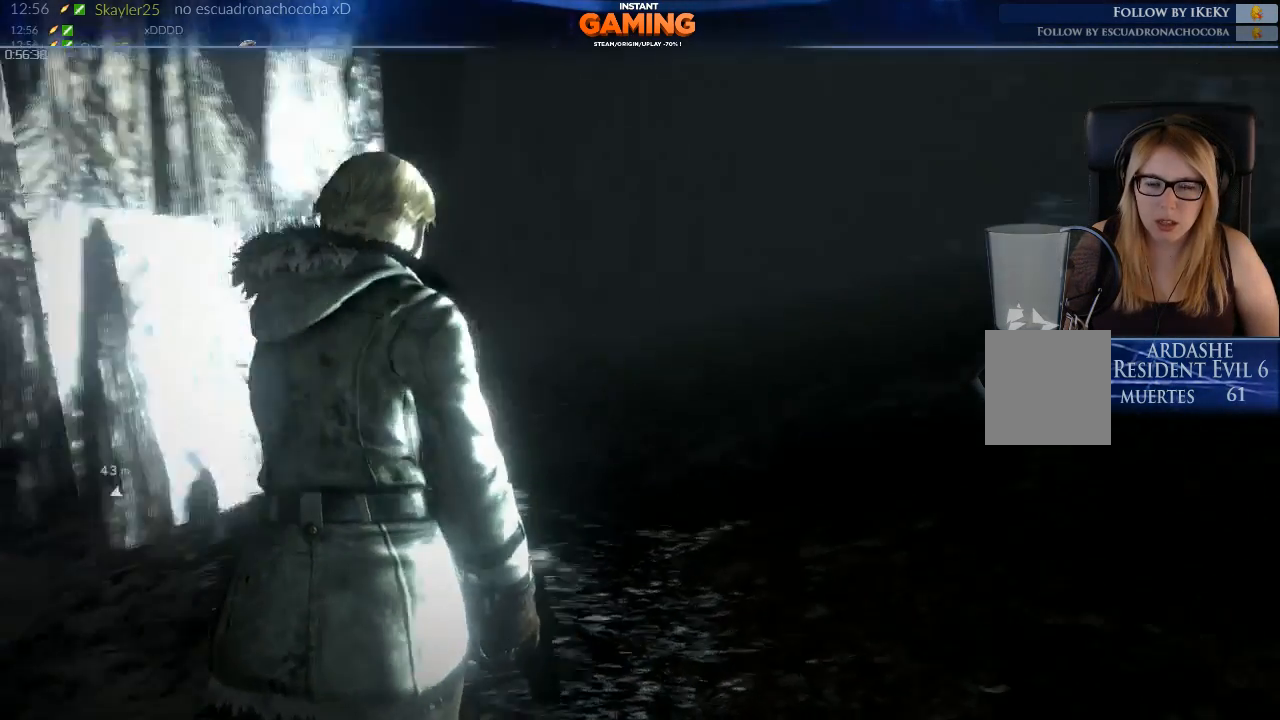
{"buttons": [], "left_stick": "center", "right_stick": "center", "events": [[233, "left_stick", "center"], [433, "right_stick", "center"]]}
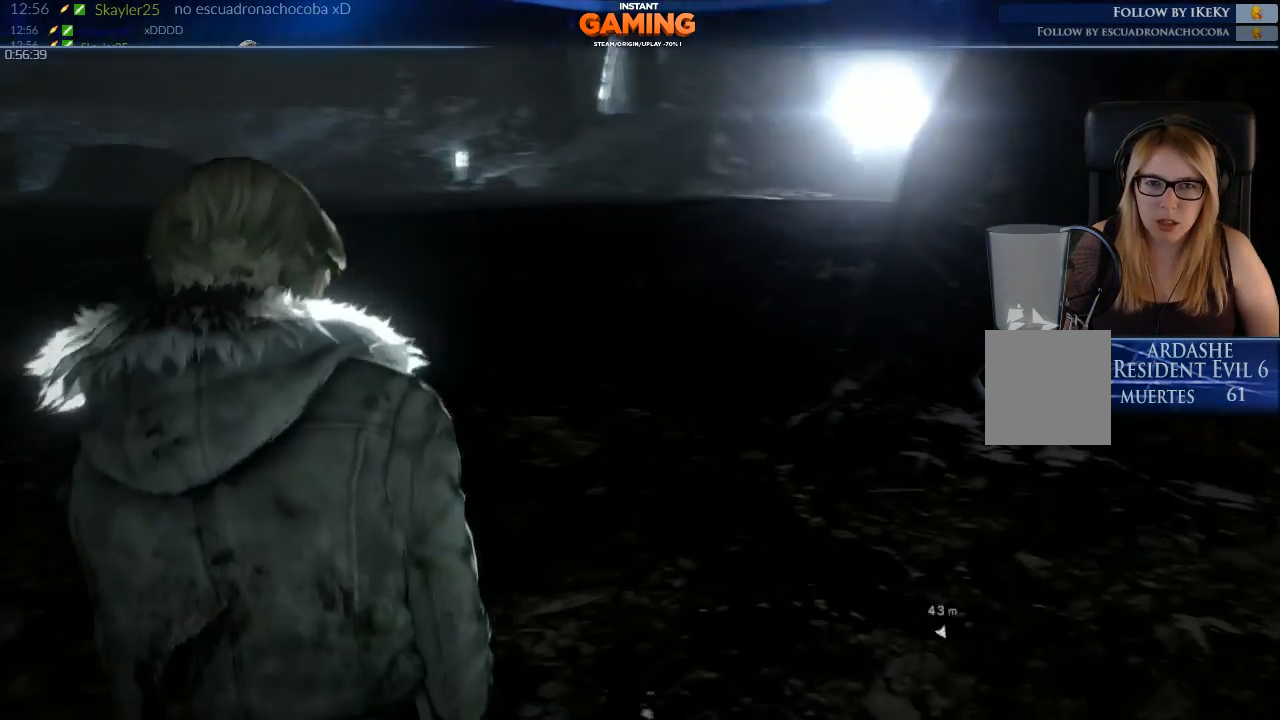
{"buttons": [], "left_stick": "up-right", "right_stick": "center", "events": [[133, "right_stick", "up-right"], [333, "left_stick", "up-right"], [367, "right_stick", "center"]]}
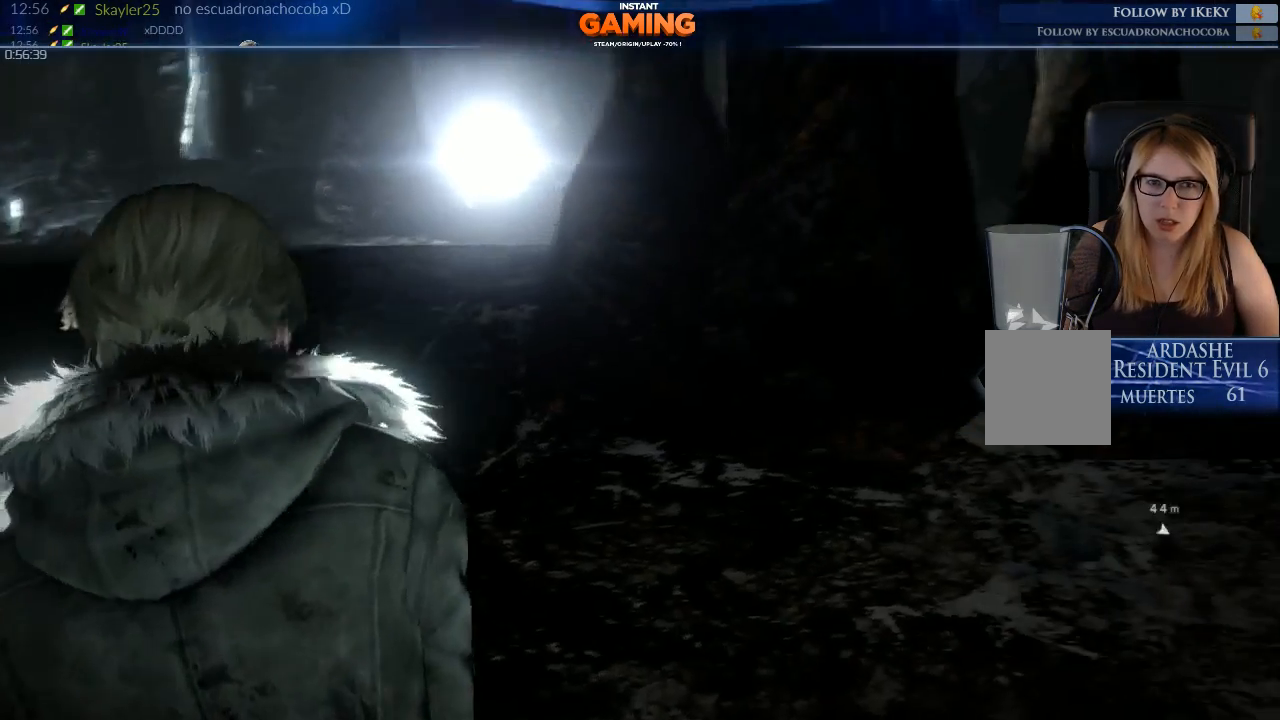
{"buttons": [], "left_stick": "right", "right_stick": "center", "events": [[267, "left_stick", "right"]]}
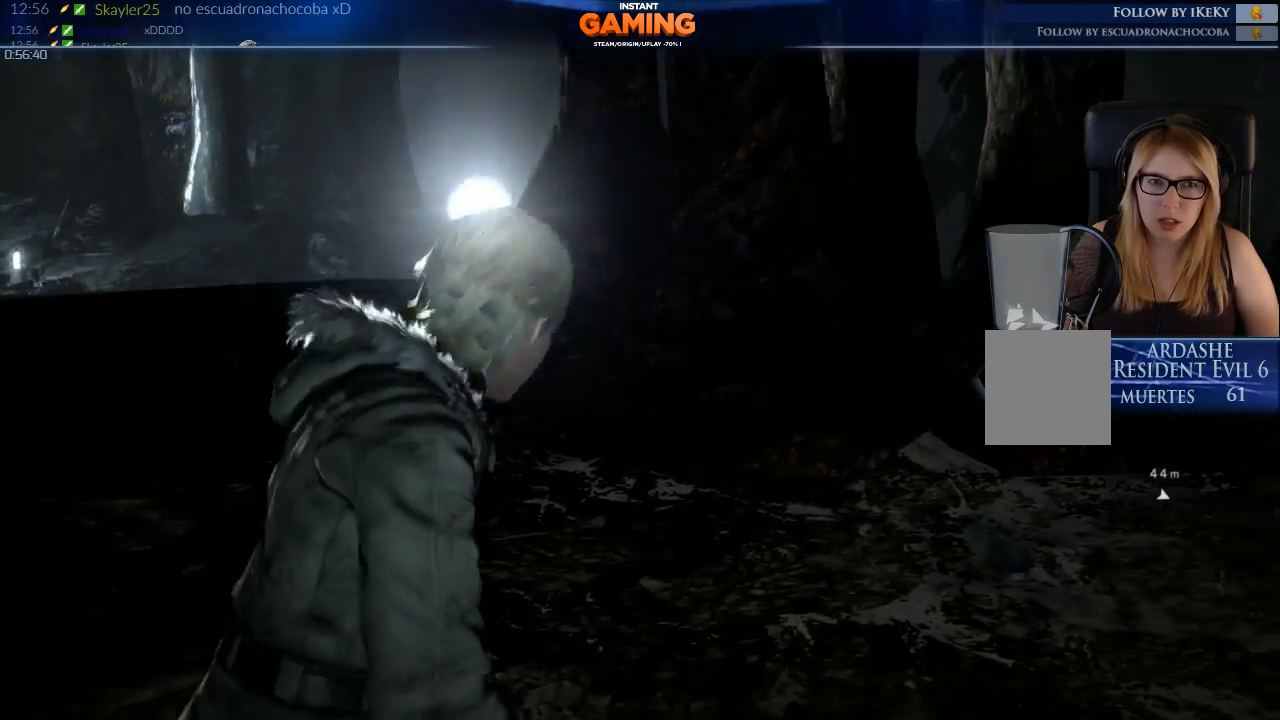
{"buttons": [], "left_stick": "center", "right_stick": "center", "events": [[67, "left_stick", "center"], [300, "right_stick", "up-right"], [467, "right_stick", "center"]]}
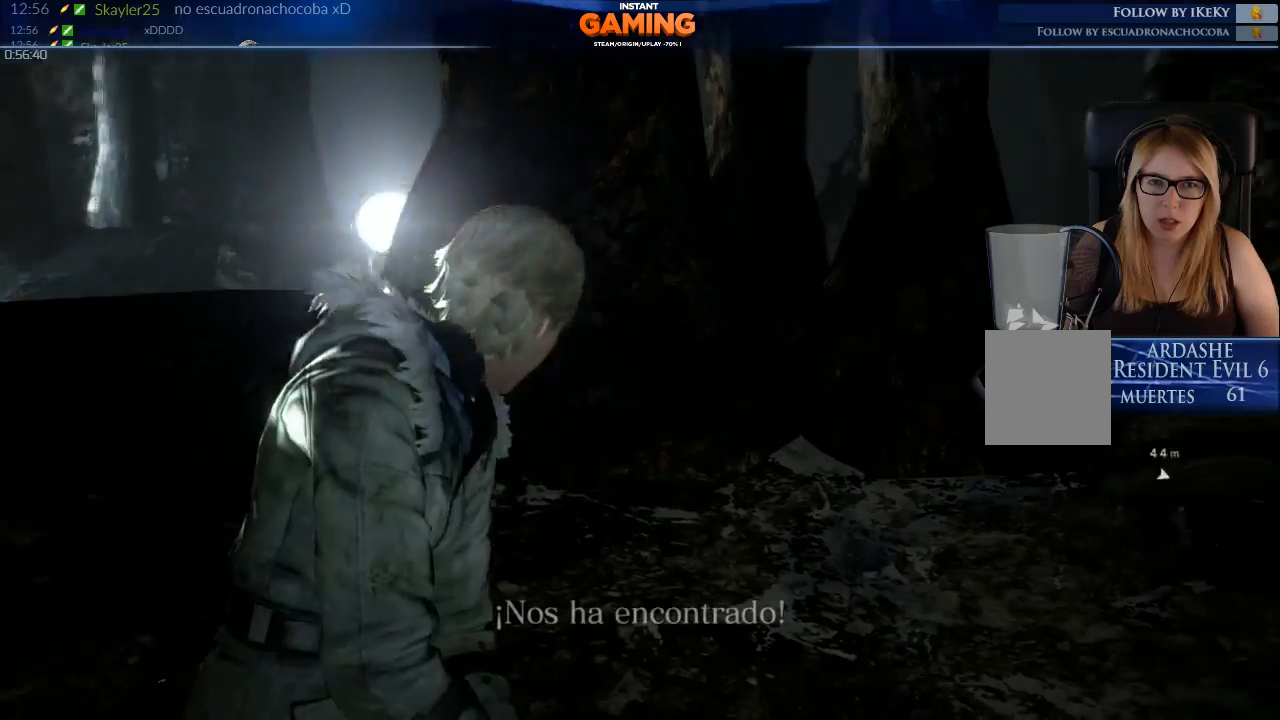
{"buttons": [], "left_stick": "center", "right_stick": "center", "events": []}
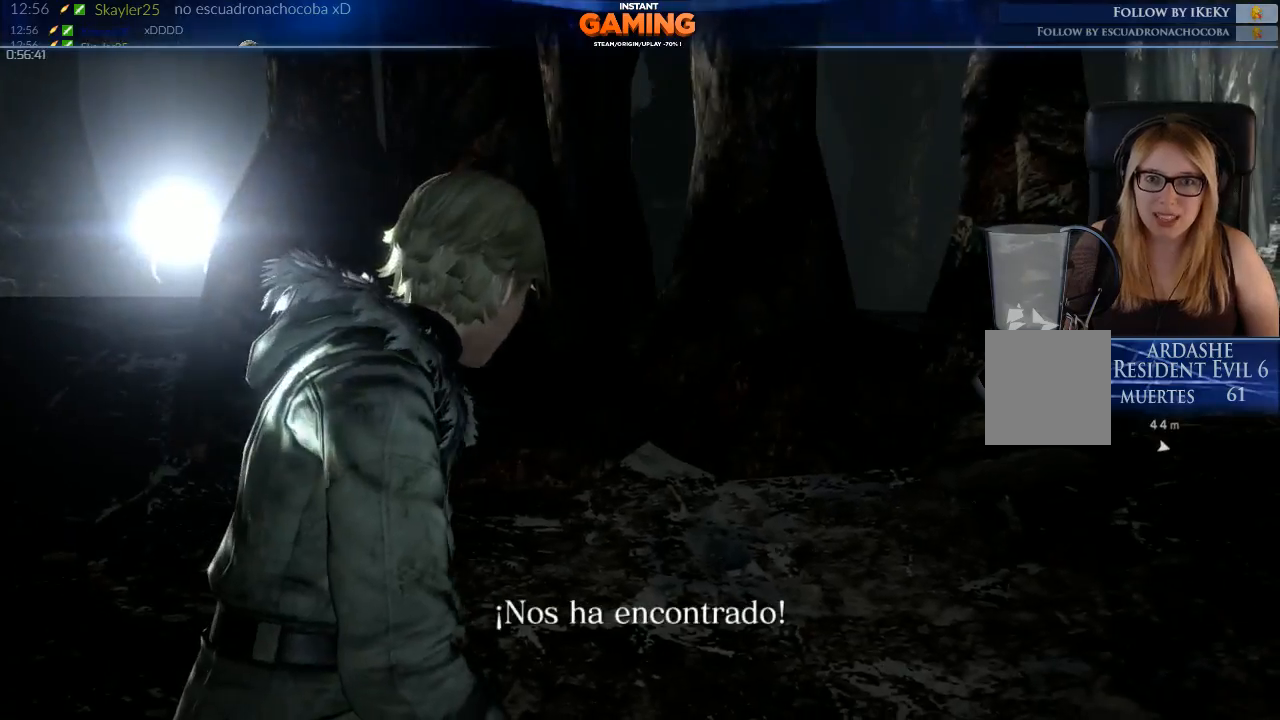
{"buttons": [], "left_stick": "up-right", "right_stick": "right", "events": [[67, "right_stick", "right"], [133, "left_stick", "right"], [400, "left_stick", "up-right"]]}
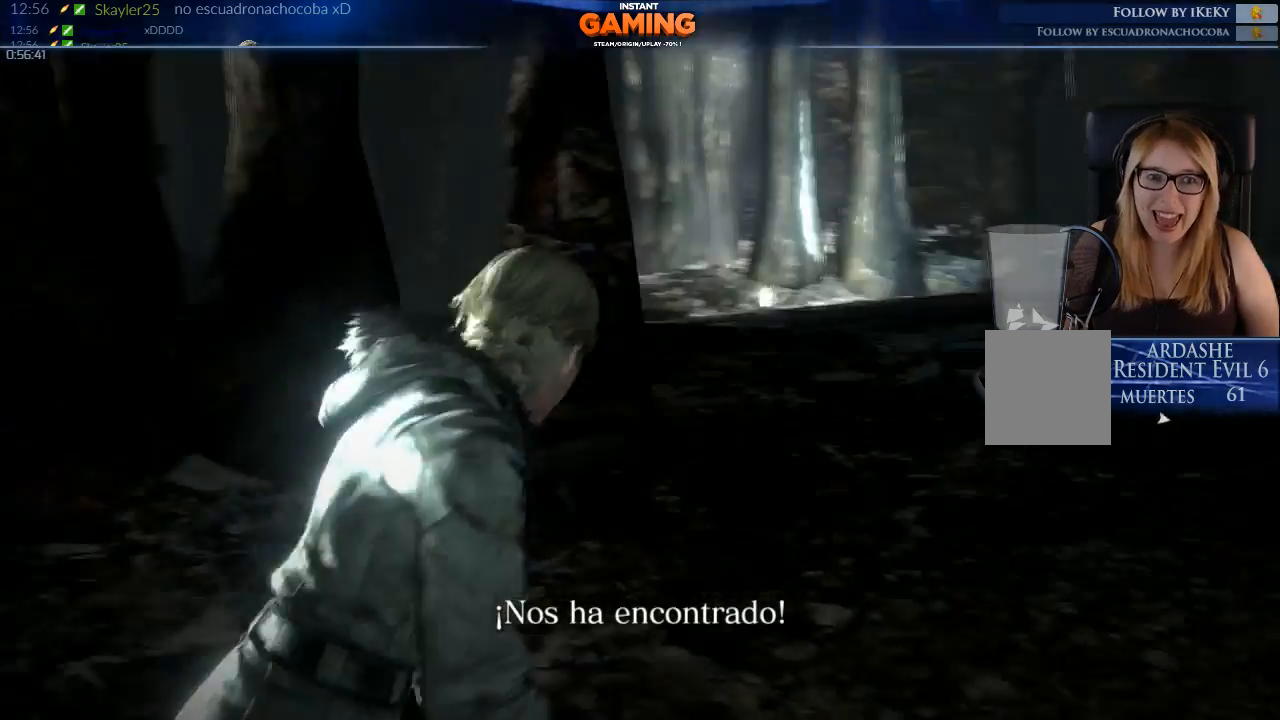
{"buttons": [], "left_stick": "up", "right_stick": "right", "events": [[367, "left_stick", "up"]]}
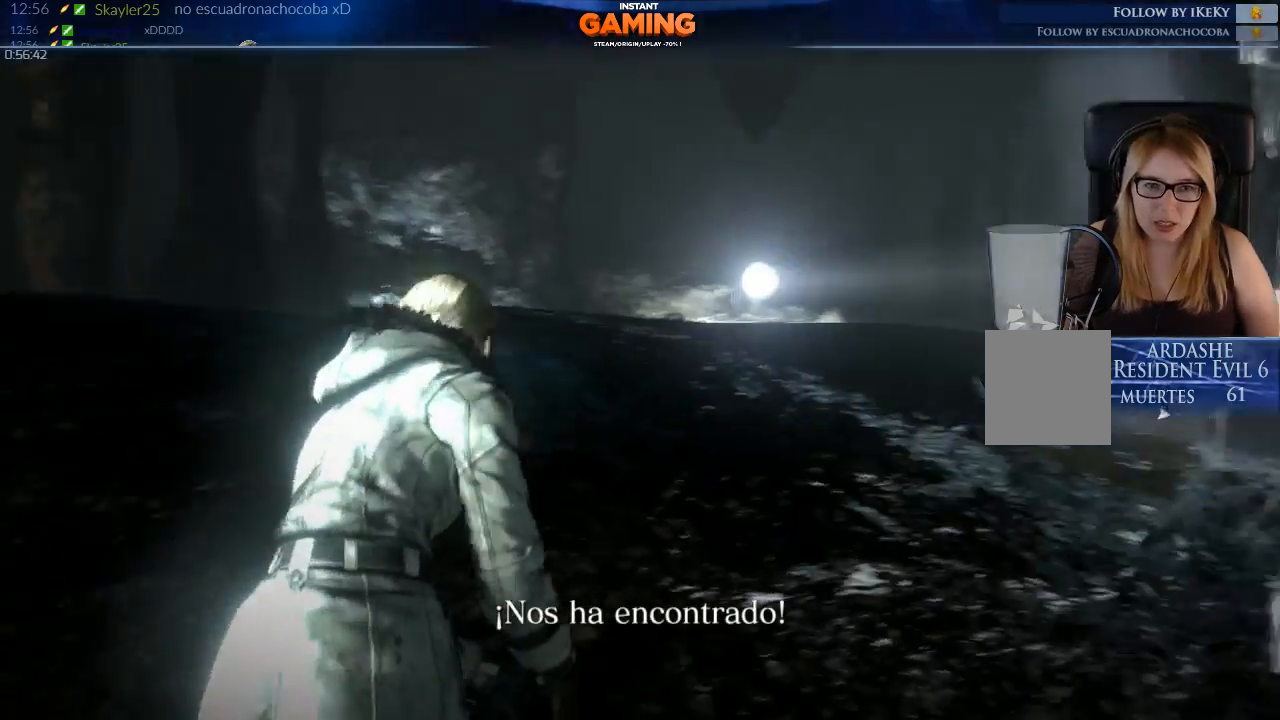
{"buttons": [], "left_stick": "up", "right_stick": "down-right", "events": [[367, "right_stick", "down-right"]]}
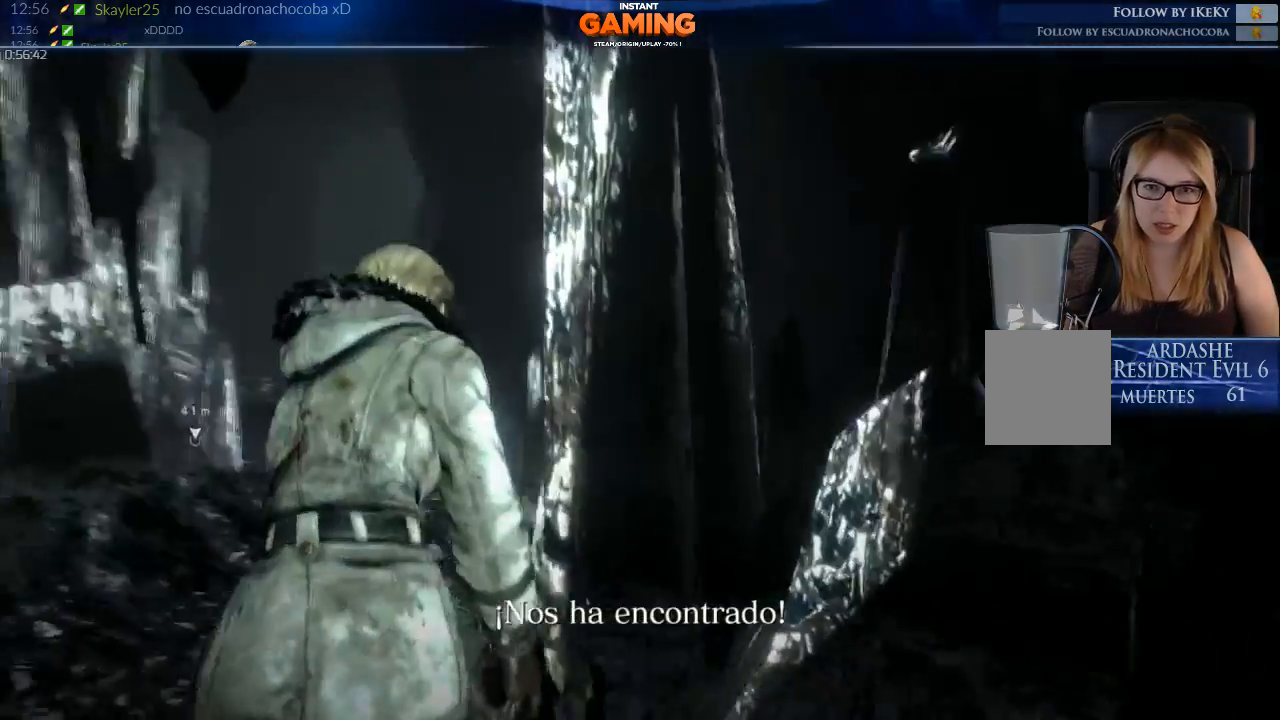
{"buttons": [], "left_stick": "up", "right_stick": "down-right", "events": [[67, "right_stick", "center"], [100, "left_stick", "up-left"], [400, "left_stick", "up"], [400, "right_stick", "down-right"]]}
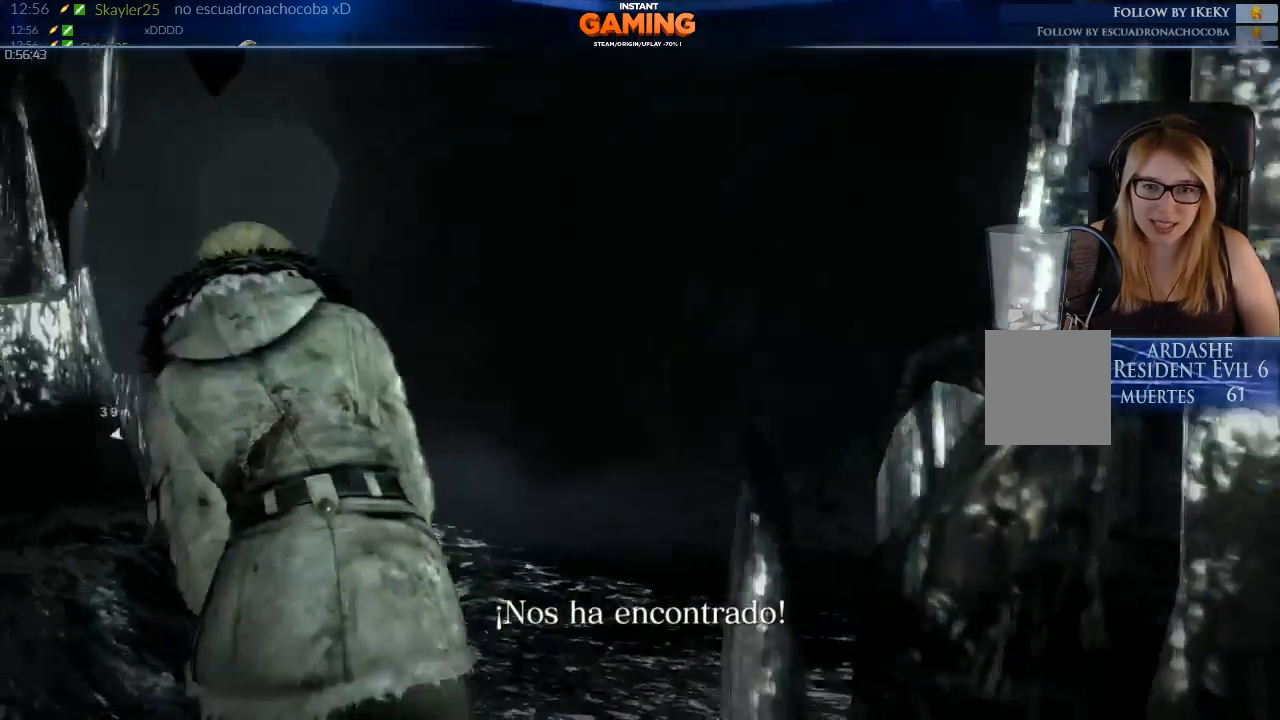
{"buttons": [], "left_stick": "up", "right_stick": "right", "events": [[67, "right_stick", "right"], [300, "right_stick", "center"], [367, "right_stick", "right"]]}
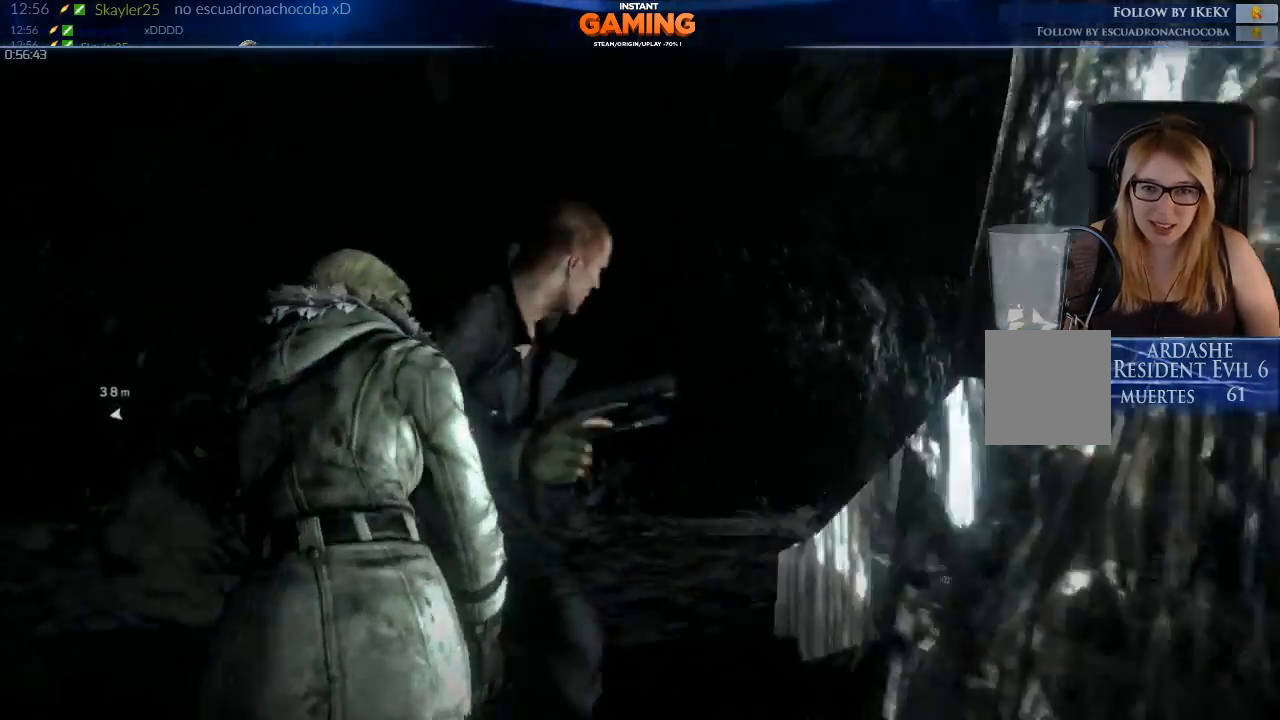
{"buttons": [], "left_stick": "up-left", "right_stick": "left", "events": [[200, "left_stick", "up-left"], [200, "right_stick", "center"], [300, "right_stick", "left"]]}
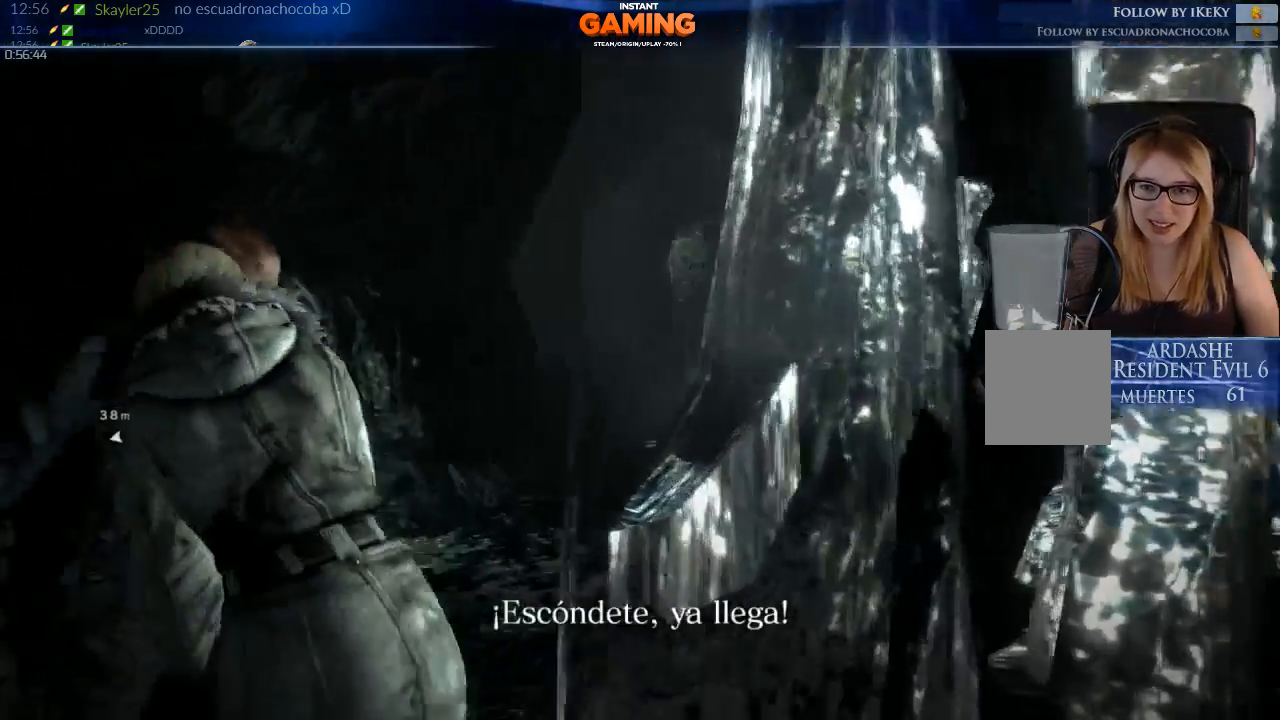
{"buttons": [], "left_stick": "up", "right_stick": "right", "events": [[133, "right_stick", "center"], [200, "left_stick", "up"], [300, "right_stick", "right"]]}
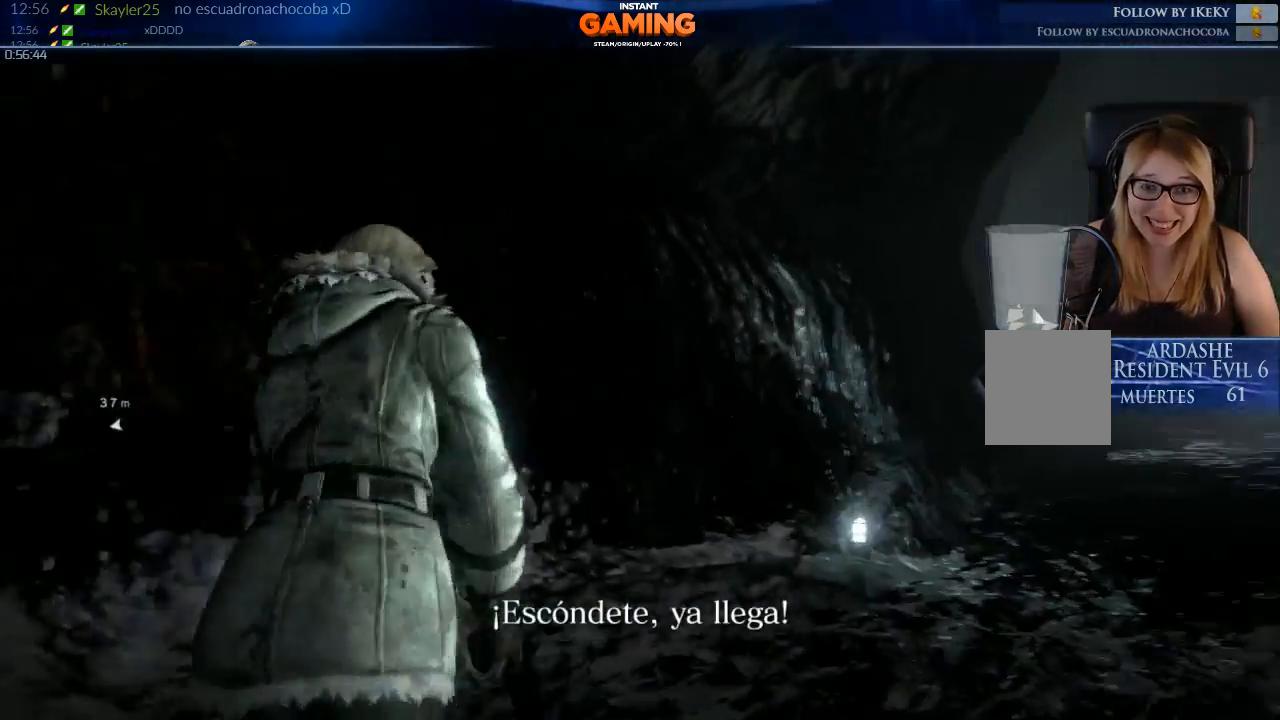
{"buttons": [], "left_stick": "up", "right_stick": "center", "events": [[167, "right_stick", "center"]]}
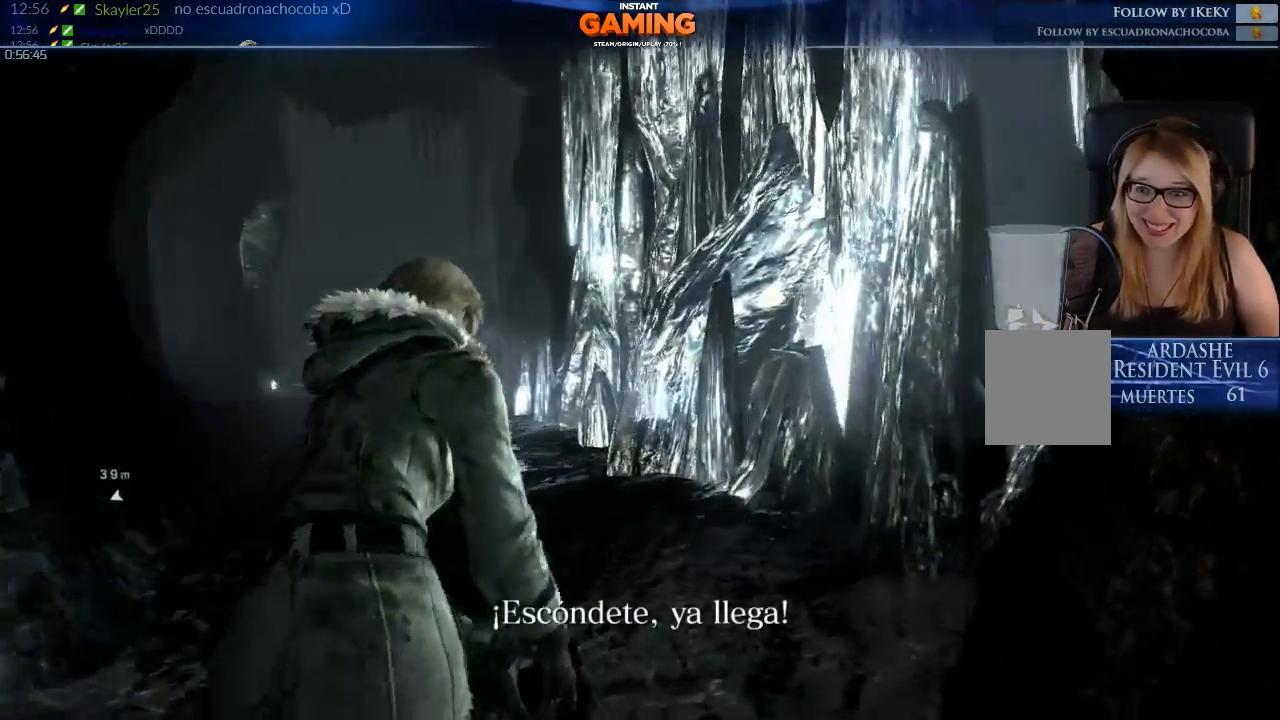
{"buttons": ["A"], "left_stick": "up", "right_stick": "center", "events": [[267, "A", "down"]]}
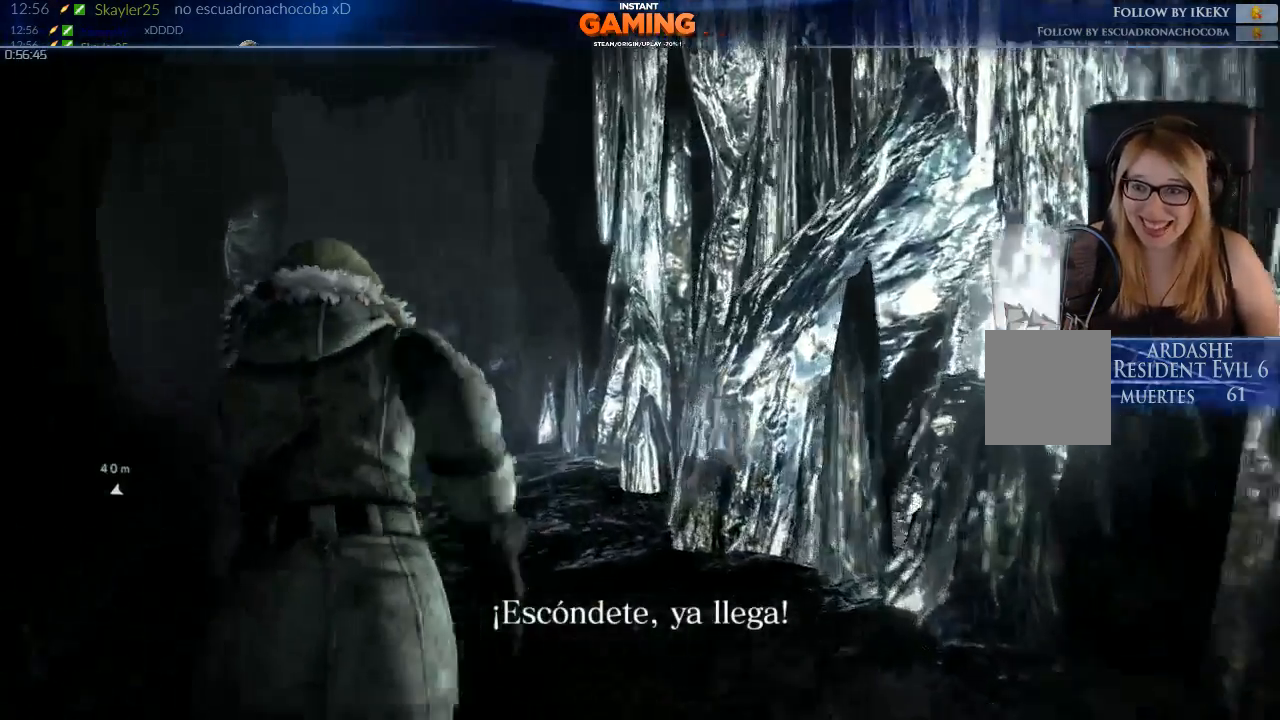
{"buttons": ["A"], "left_stick": "up", "right_stick": "center", "events": []}
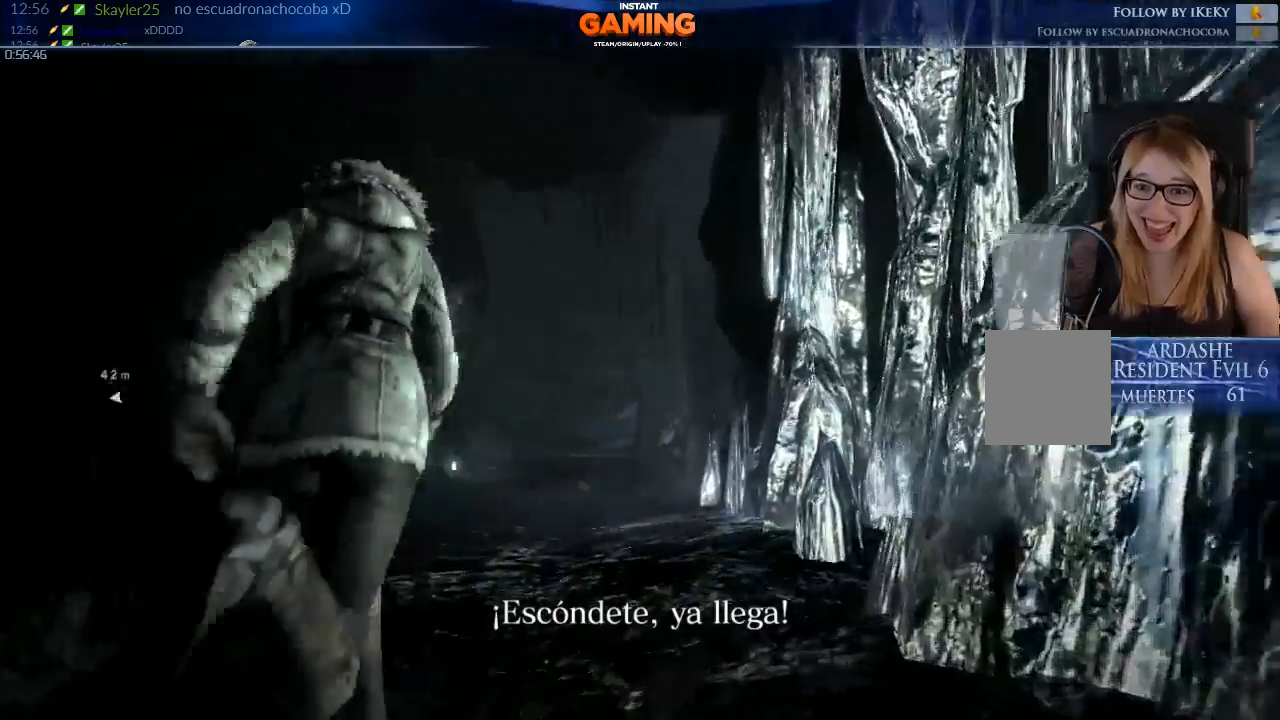
{"buttons": ["A"], "left_stick": "up", "right_stick": "center", "events": []}
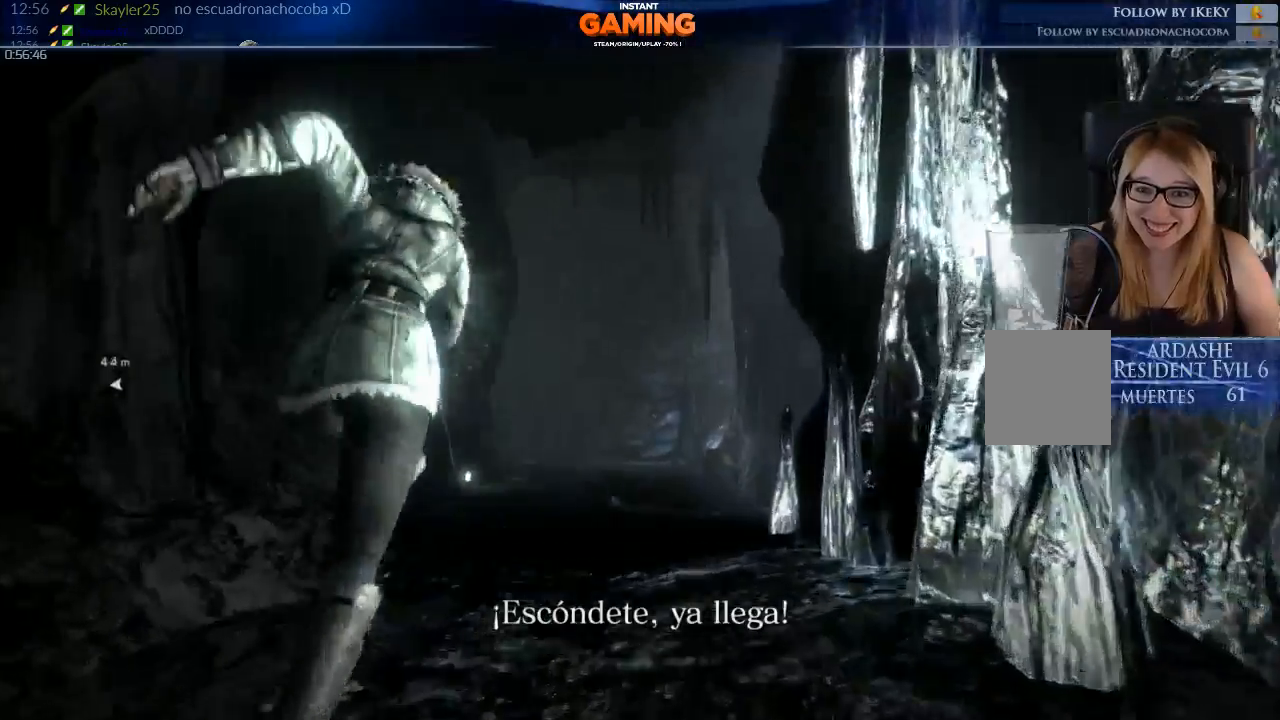
{"buttons": ["A"], "left_stick": "up", "right_stick": "center", "events": []}
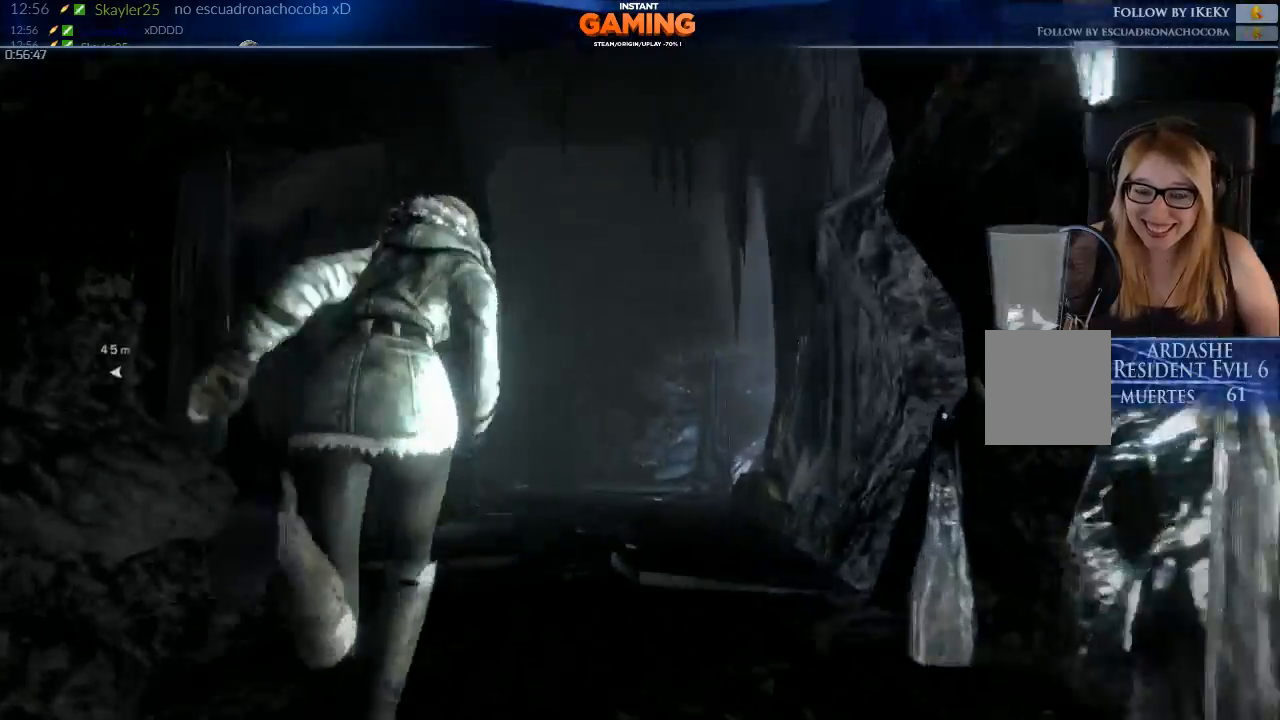
{"buttons": ["A"], "left_stick": "up", "right_stick": "center", "events": []}
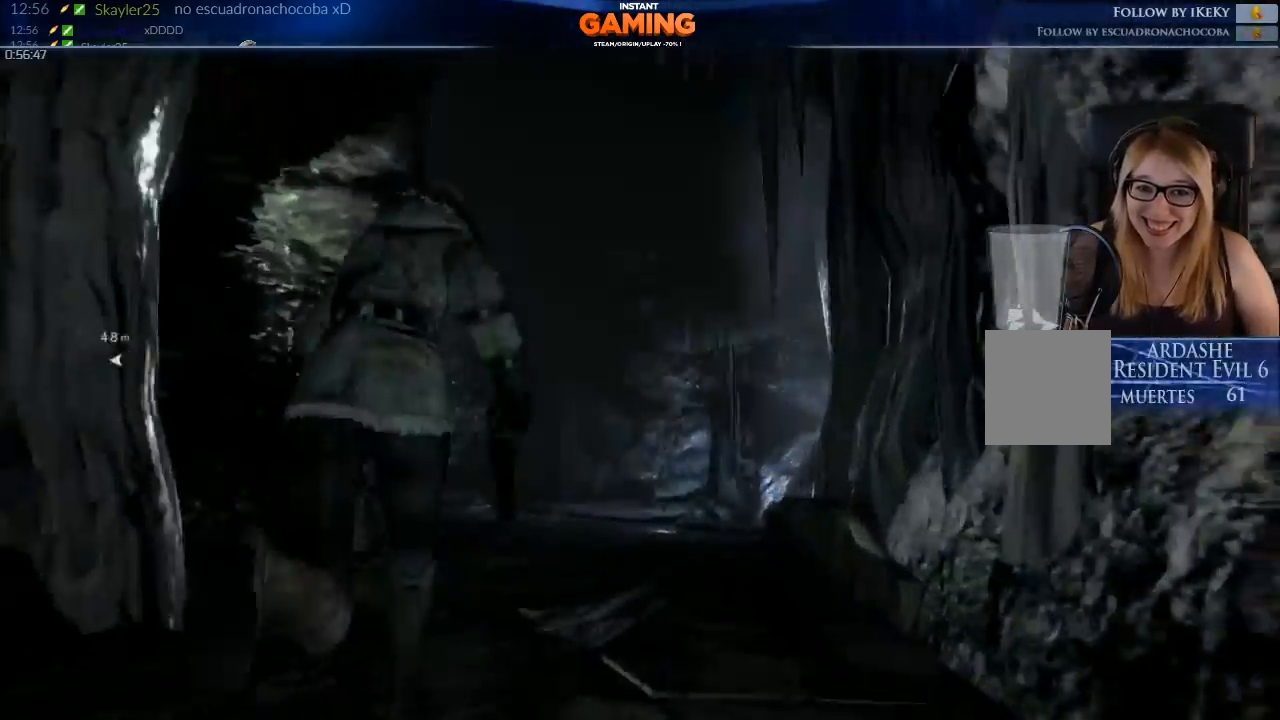
{"buttons": ["A"], "left_stick": "up", "right_stick": "center", "events": []}
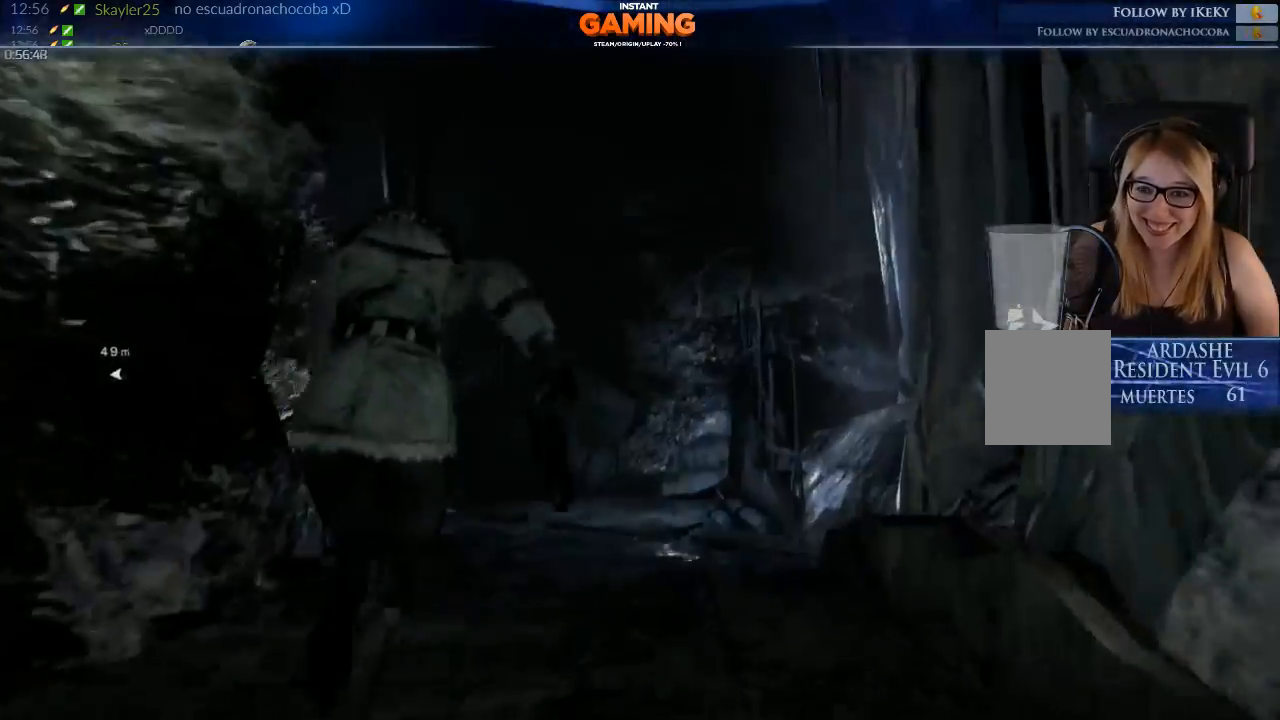
{"buttons": [], "left_stick": "up-left", "right_stick": "center", "events": [[300, "left_stick", "up-left"], [467, "A", "up"]]}
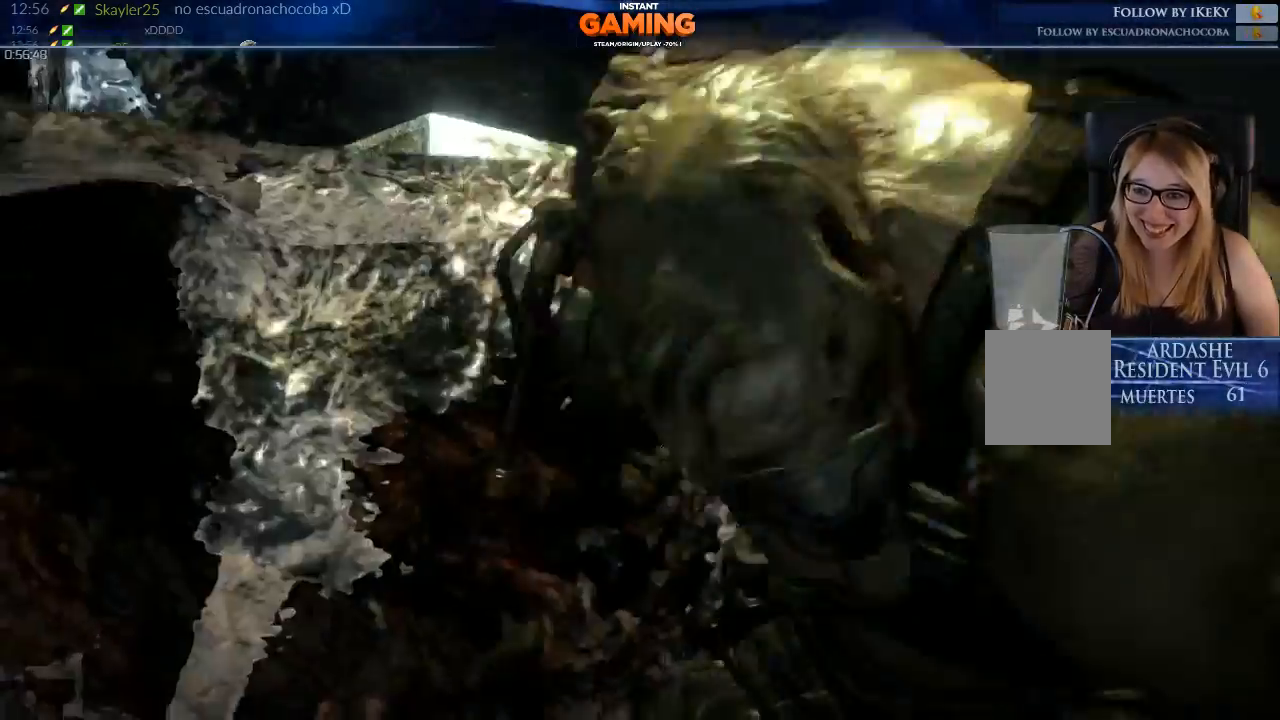
{"buttons": [], "left_stick": "up-left", "right_stick": "center", "events": [[267, "right_stick", "down-left"], [400, "right_stick", "left"], [500, "right_stick", "center"]]}
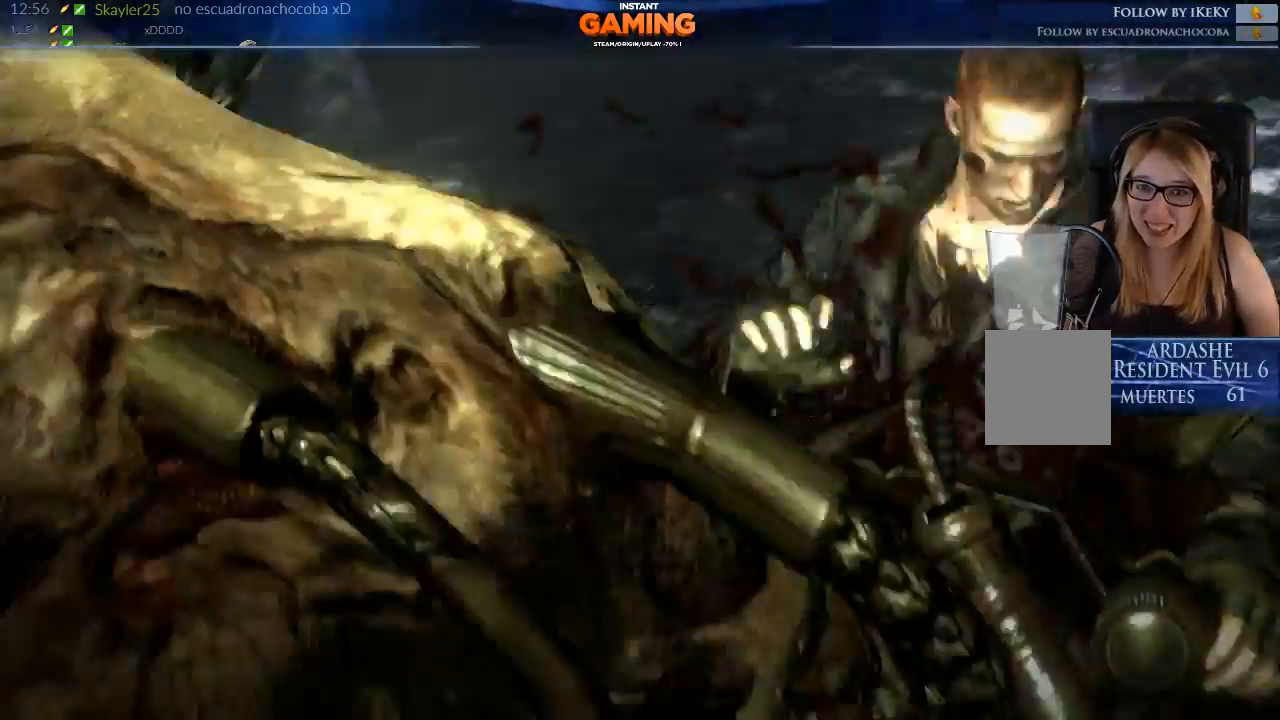
{"buttons": [], "left_stick": "center", "right_stick": "center", "events": [[400, "left_stick", "center"]]}